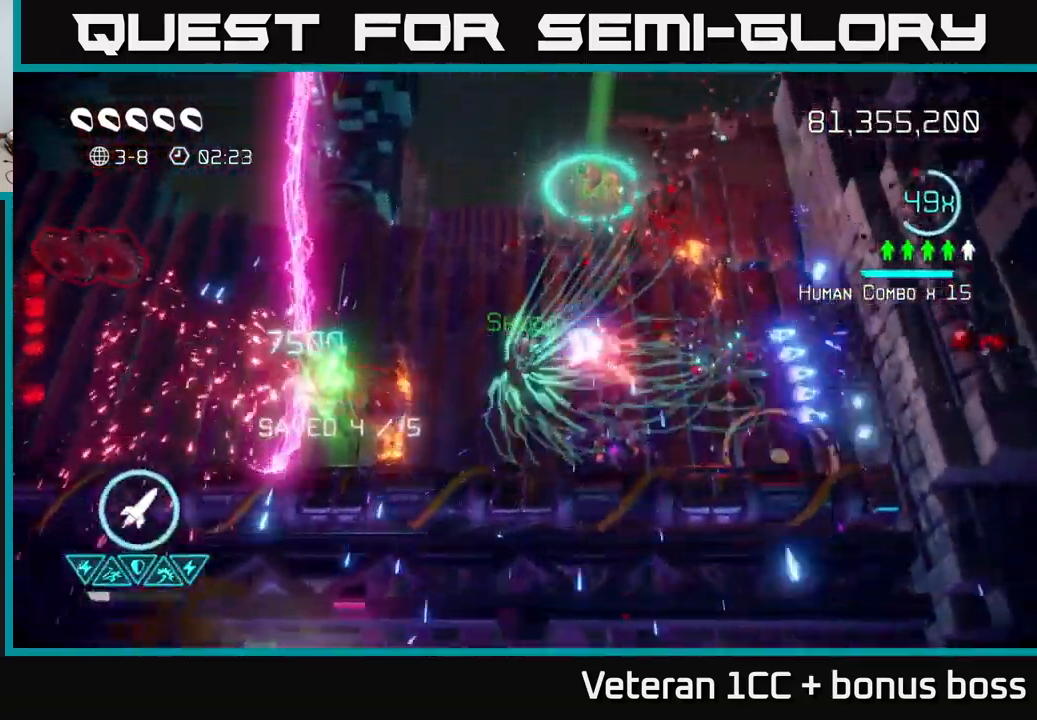
Gameplay with a controller (Xbox layout); each line is a JSON object with the inputs held at the frame after it. "events" lists button and stick changes between this image and that frame as [ms after this image, input, new state], when the widget could be followed in between.
{"buttons": [], "left_stick": "up", "right_stick": "down", "events": [[450, "right_stick", "down"]]}
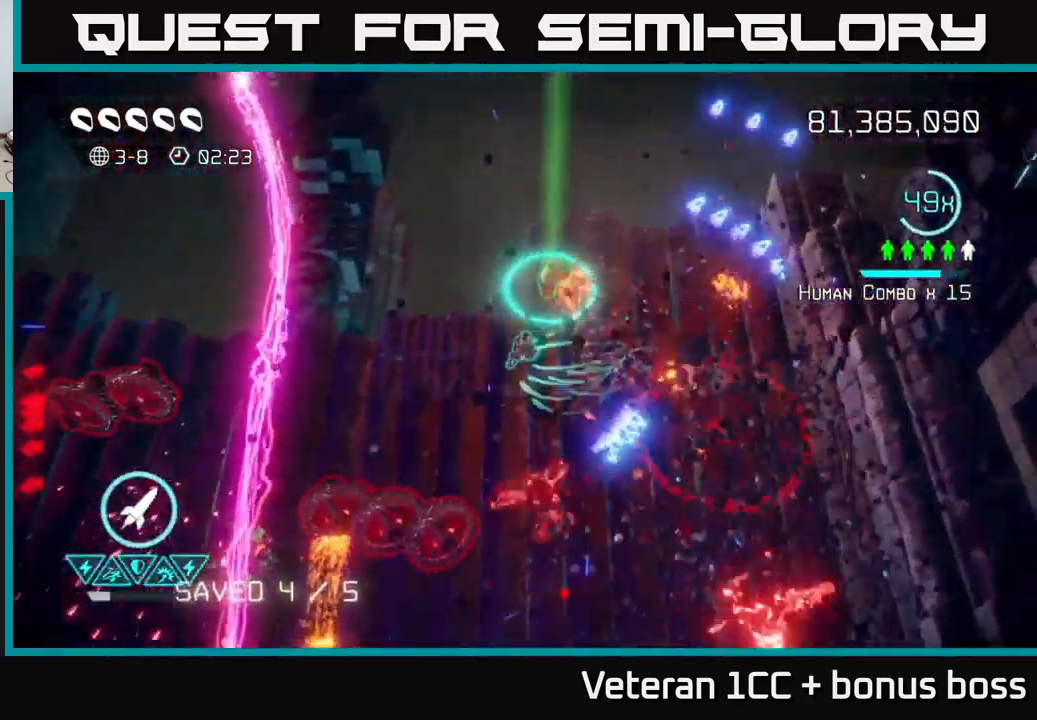
{"buttons": [], "left_stick": "center", "right_stick": "left", "events": [[50, "left_stick", "right"], [167, "right_stick", "down-left"], [317, "right_stick", "left"], [350, "left_stick", "down-right"], [483, "left_stick", "center"]]}
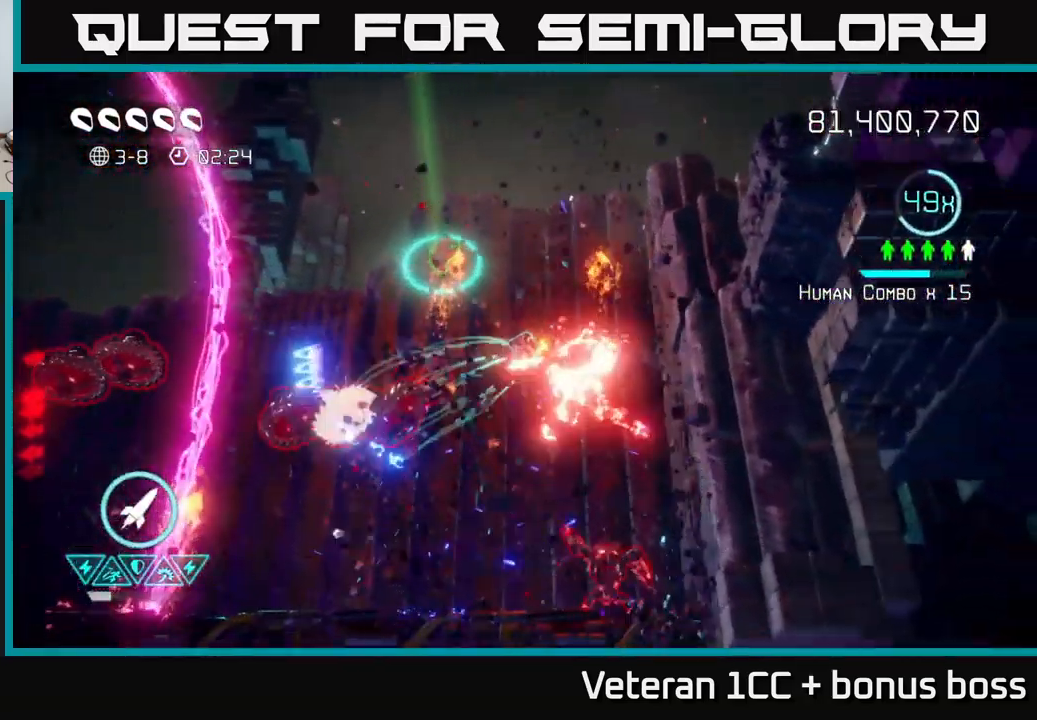
{"buttons": [], "left_stick": "right", "right_stick": "left", "events": [[133, "left_stick", "up-left"], [283, "left_stick", "up"], [317, "R2", "down"], [433, "R2", "up"], [450, "left_stick", "right"]]}
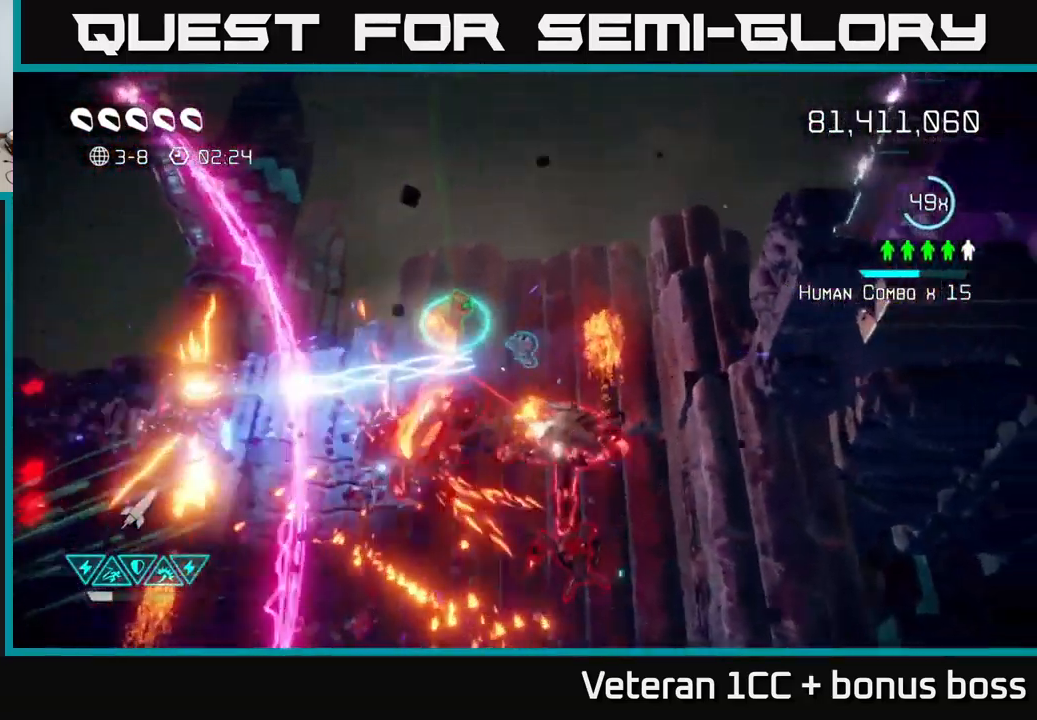
{"buttons": [], "left_stick": "left", "right_stick": "down-left", "events": [[117, "left_stick", "up-right"], [233, "right_stick", "down-left"], [350, "left_stick", "up-left"], [400, "left_stick", "left"]]}
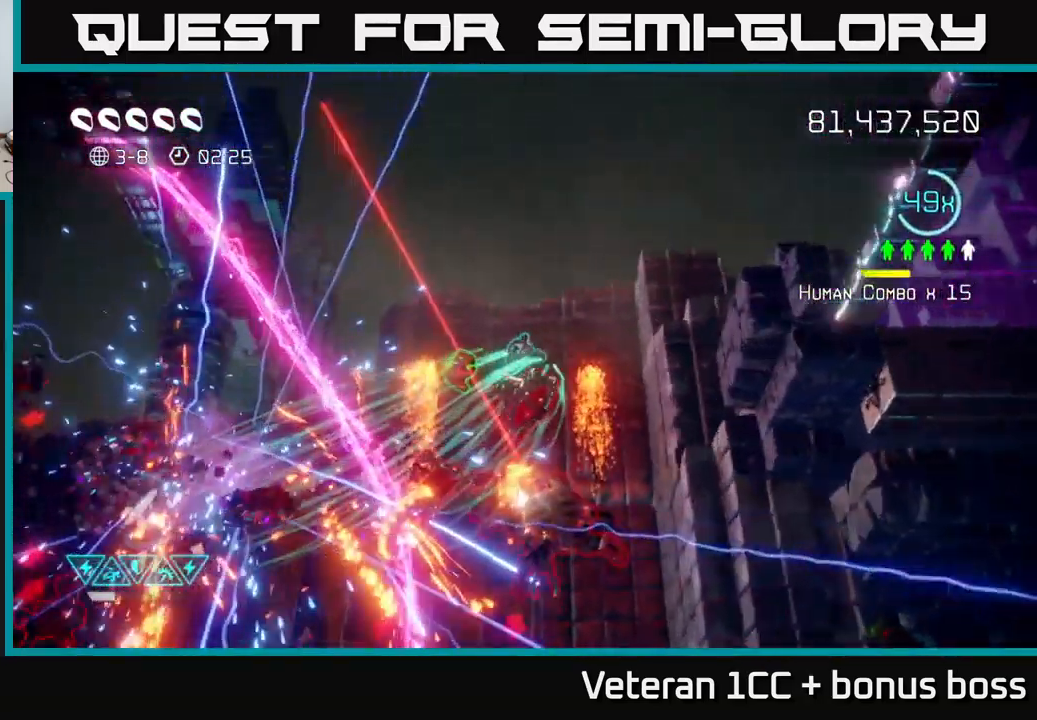
{"buttons": ["L2"], "left_stick": "down-left", "right_stick": "down", "events": [[133, "left_stick", "down-left"], [300, "L2", "down"], [417, "L2", "up"], [433, "right_stick", "down"], [483, "L2", "down"]]}
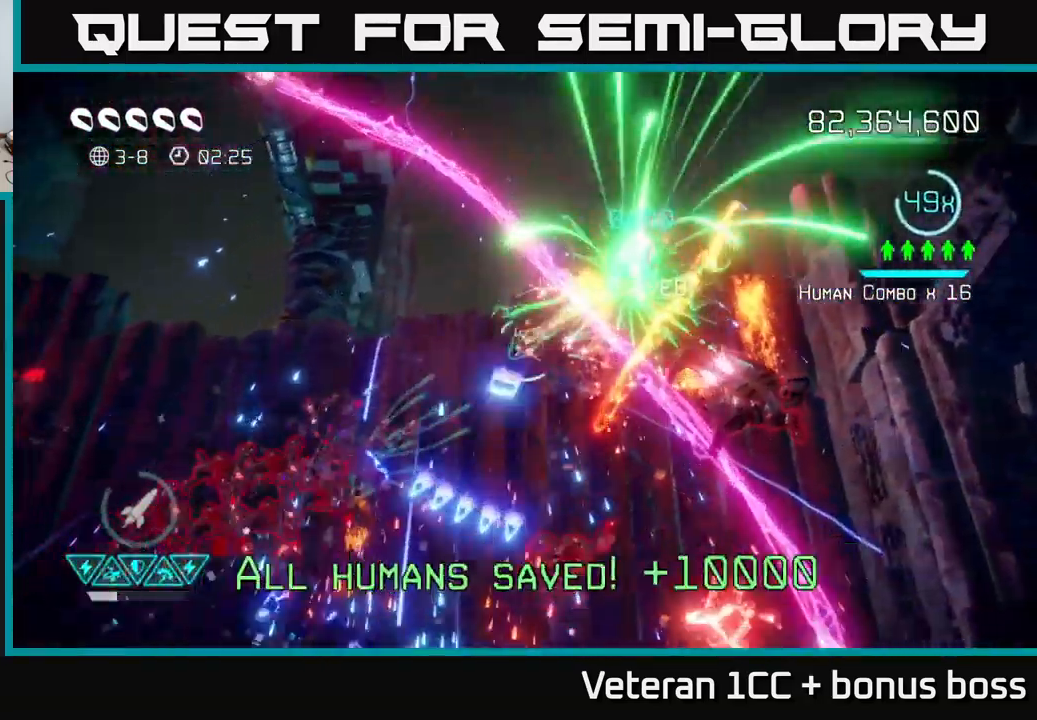
{"buttons": [], "left_stick": "down-left", "right_stick": "left", "events": [[117, "L2", "up"], [150, "right_stick", "left"], [267, "left_stick", "down"], [317, "right_stick", "down-left"], [467, "right_stick", "left"], [500, "left_stick", "down-left"]]}
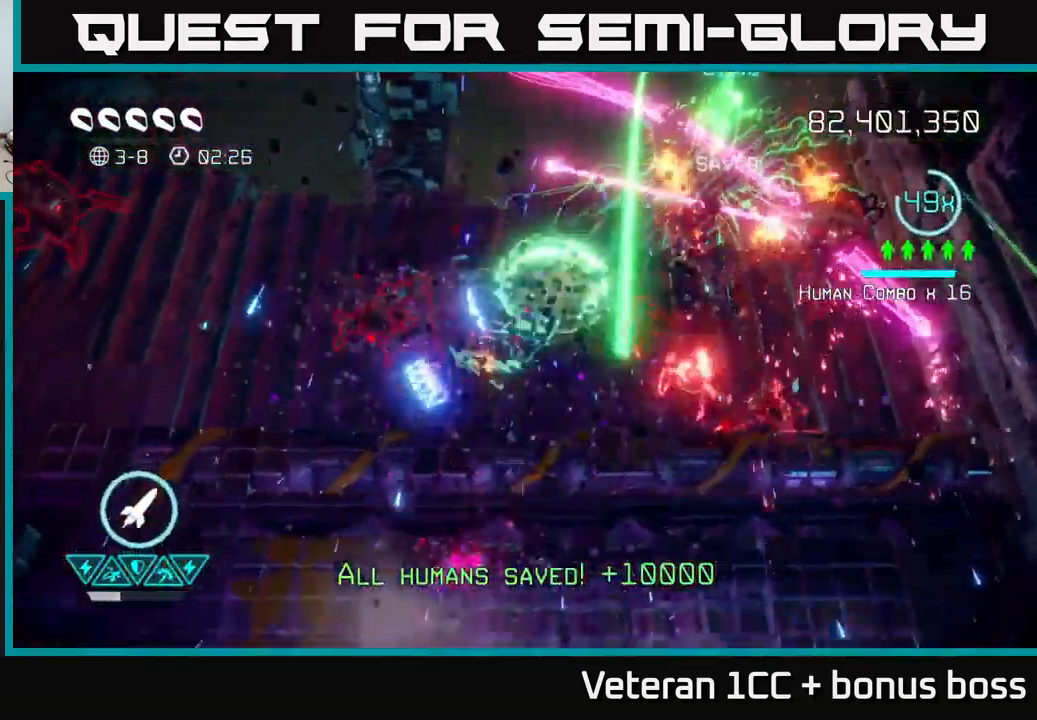
{"buttons": [], "left_stick": "left", "right_stick": "right", "events": [[67, "right_stick", "up-left"], [233, "right_stick", "up-right"], [284, "right_stick", "right"], [484, "left_stick", "left"]]}
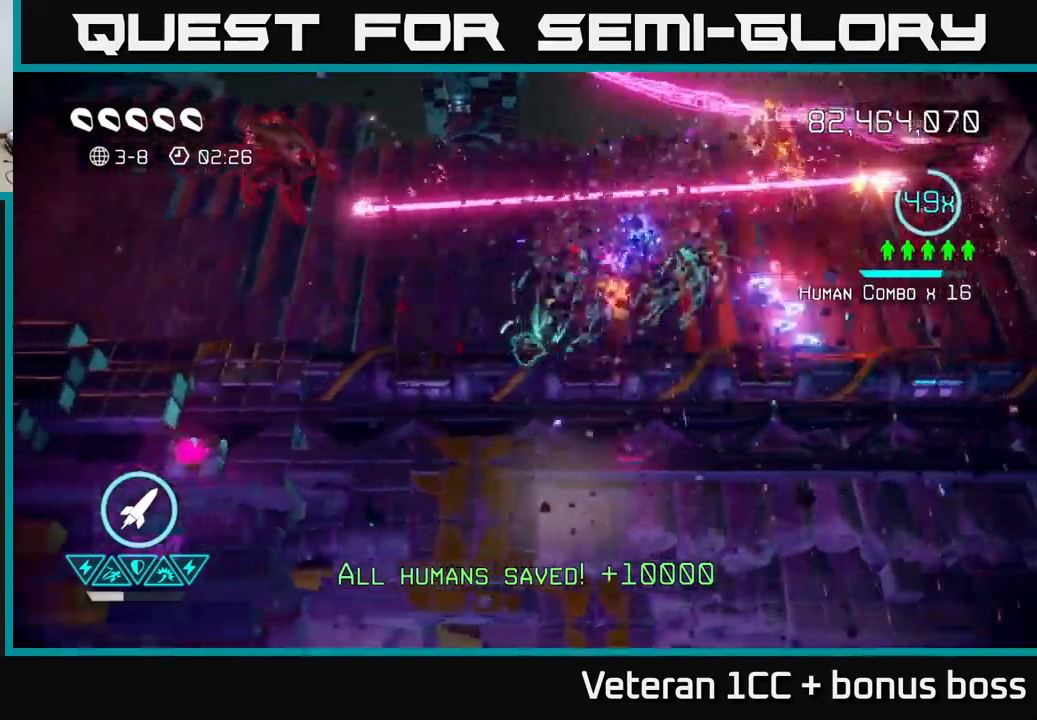
{"buttons": [], "left_stick": "up-left", "right_stick": "up-right", "events": [[317, "left_stick", "up-left"], [350, "L2", "down"], [417, "right_stick", "up-right"], [484, "L2", "up"]]}
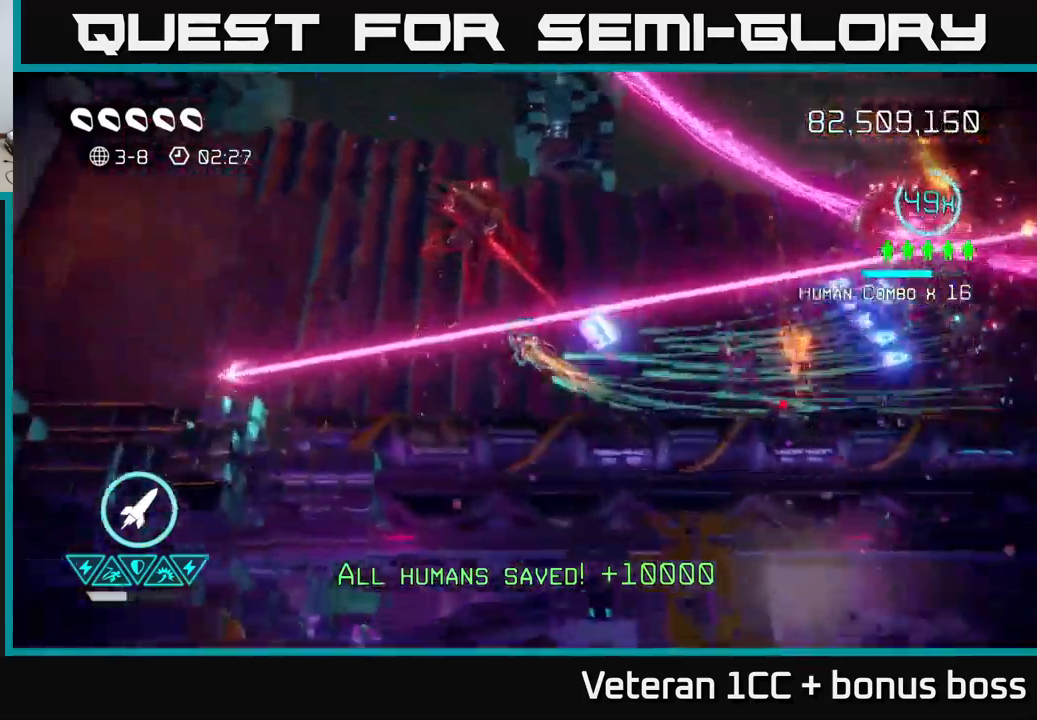
{"buttons": ["R2"], "left_stick": "up", "right_stick": "right", "events": [[217, "L2", "down"], [350, "L2", "up"], [417, "right_stick", "right"], [484, "R2", "down"], [484, "left_stick", "up"]]}
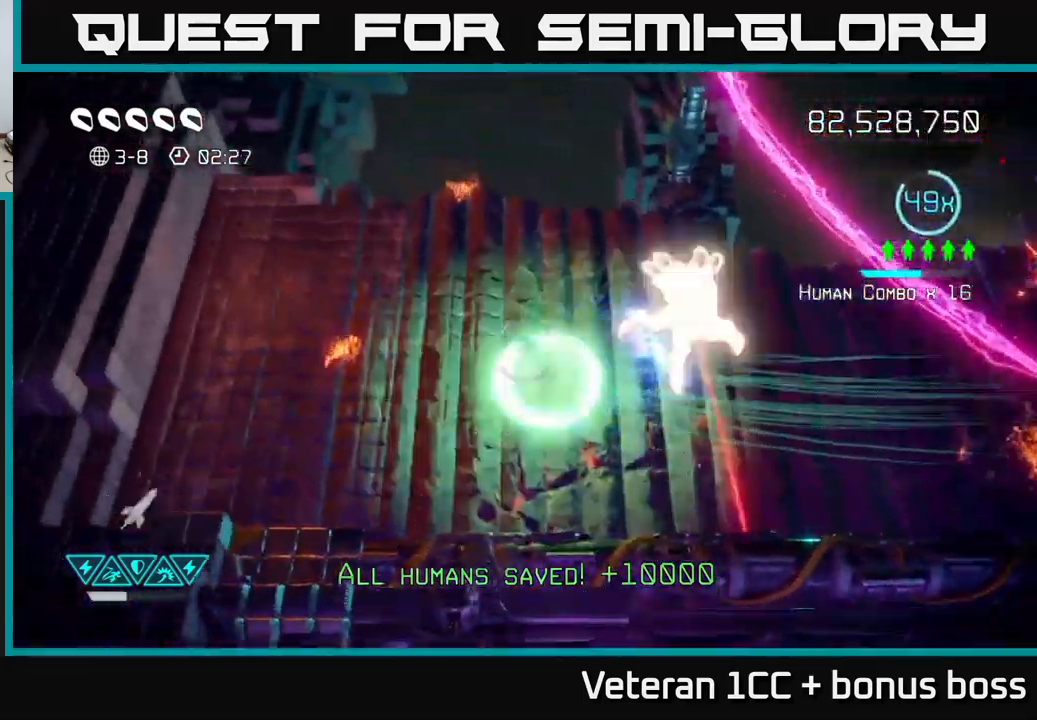
{"buttons": [], "left_stick": "up", "right_stick": "right", "events": [[117, "R2", "up"], [117, "left_stick", "up-right"], [484, "left_stick", "up"]]}
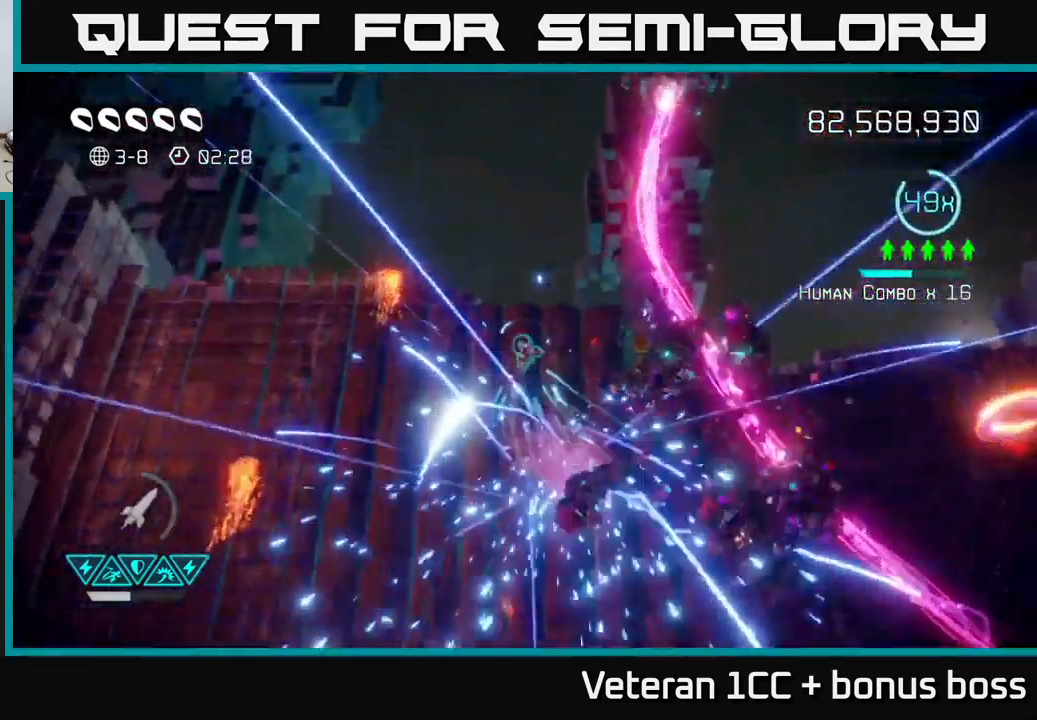
{"buttons": [], "left_stick": "down-right", "right_stick": "right", "events": [[100, "left_stick", "down-right"], [317, "L2", "down"], [450, "L2", "up"]]}
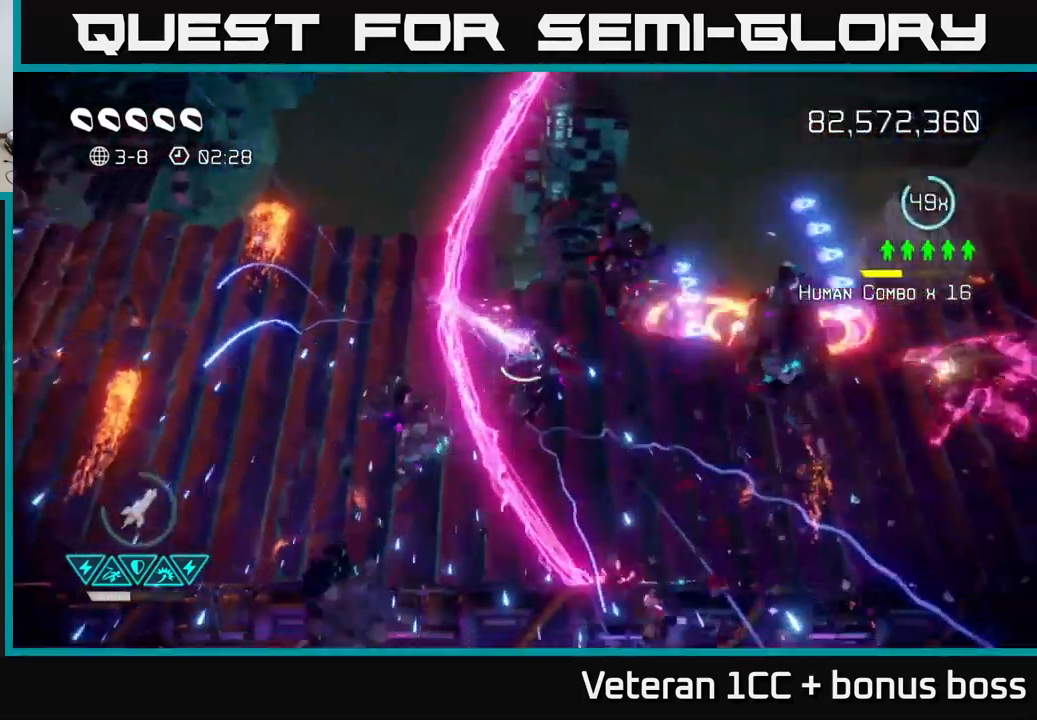
{"buttons": [], "left_stick": "right", "right_stick": "right", "events": [[450, "left_stick", "right"]]}
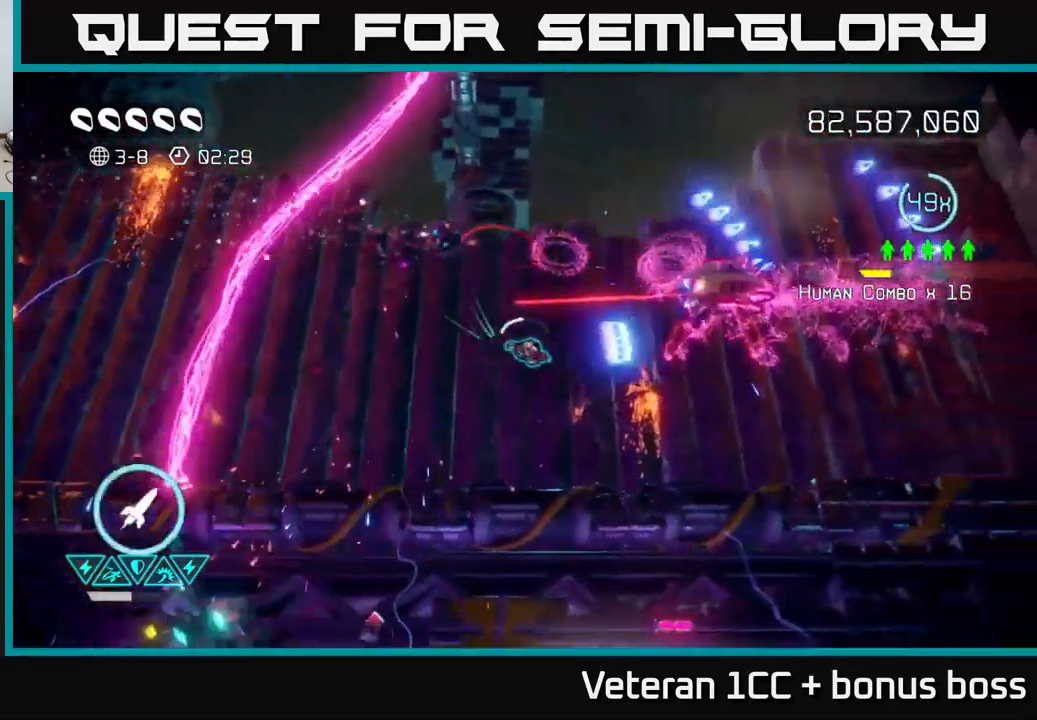
{"buttons": [], "left_stick": "right", "right_stick": "up-right", "events": [[150, "R2", "down"], [250, "R2", "up"], [250, "right_stick", "up-right"]]}
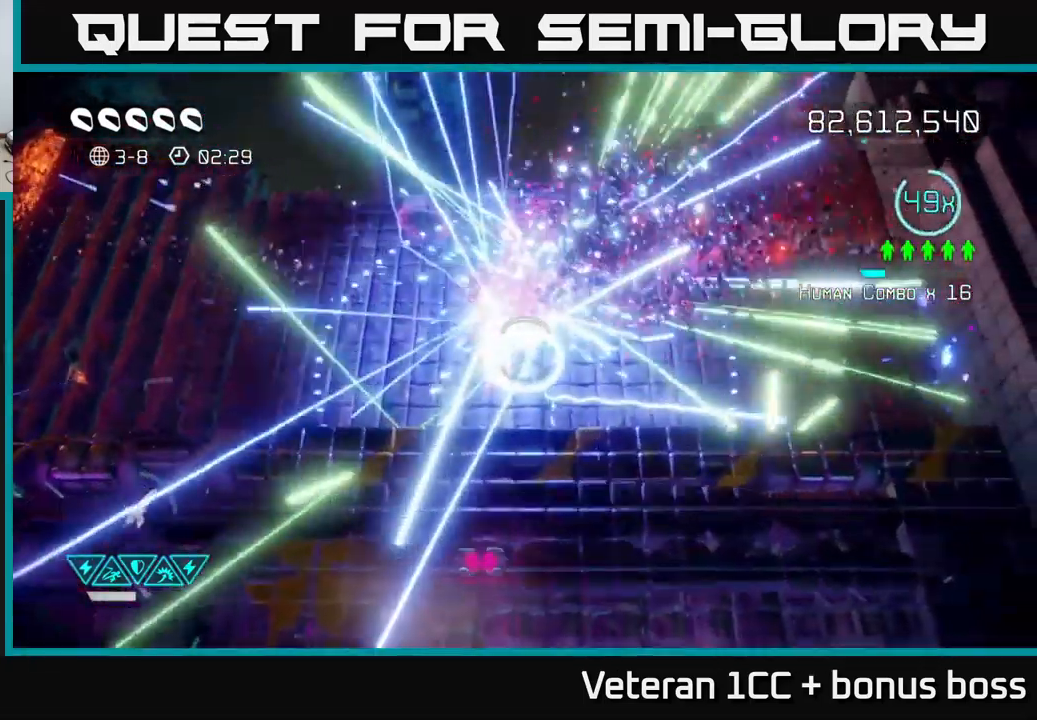
{"buttons": [], "left_stick": "up-right", "right_stick": "center", "events": [[117, "right_stick", "up"], [217, "left_stick", "up"], [384, "left_stick", "up-right"], [417, "right_stick", "center"]]}
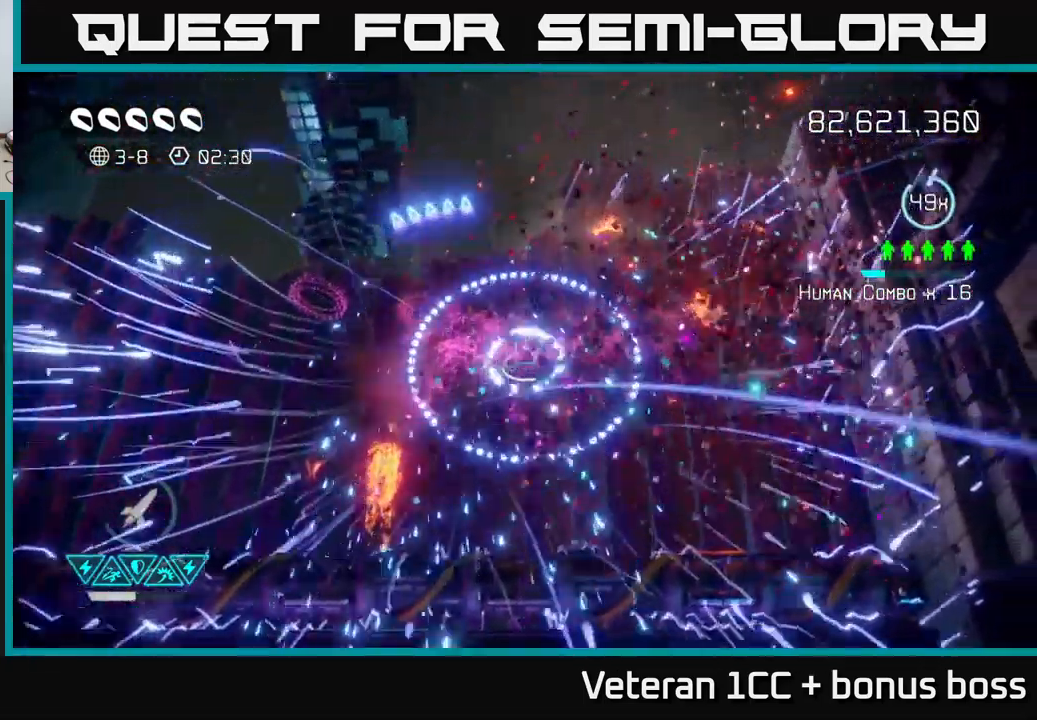
{"buttons": ["L2"], "left_stick": "up-right", "right_stick": "center", "events": [[34, "left_stick", "right"], [234, "left_stick", "up-right"], [484, "L2", "down"]]}
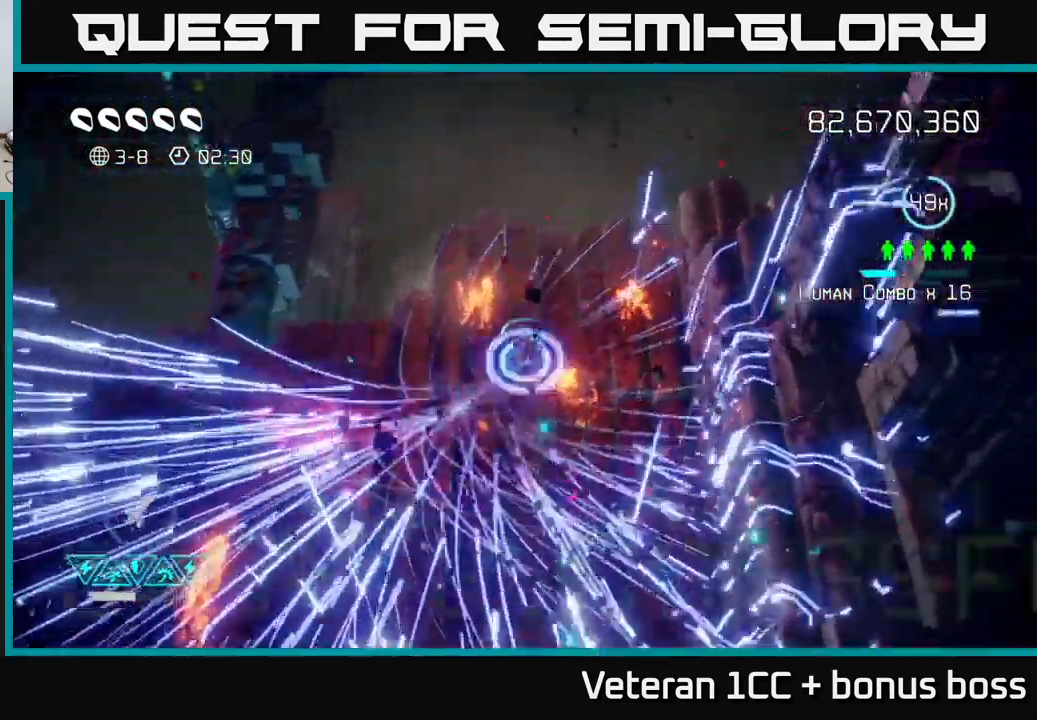
{"buttons": [], "left_stick": "center", "right_stick": "center", "events": [[150, "L2", "up"], [334, "left_stick", "center"]]}
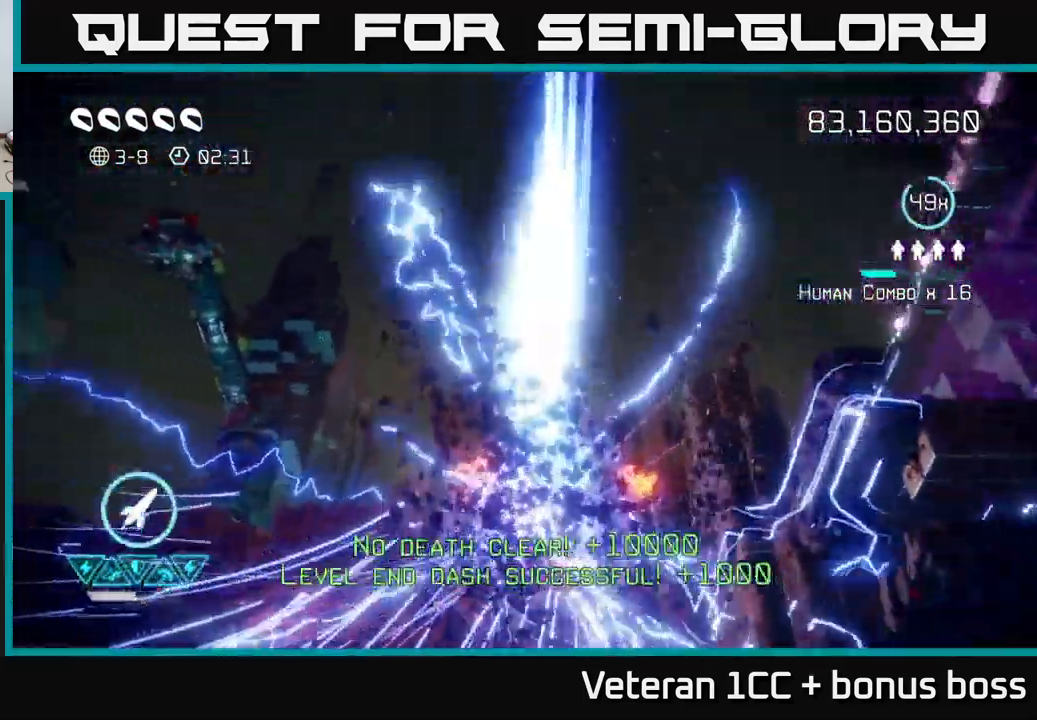
{"buttons": [], "left_stick": "center", "right_stick": "center", "events": [[50, "right_stick", "up"], [250, "right_stick", "center"]]}
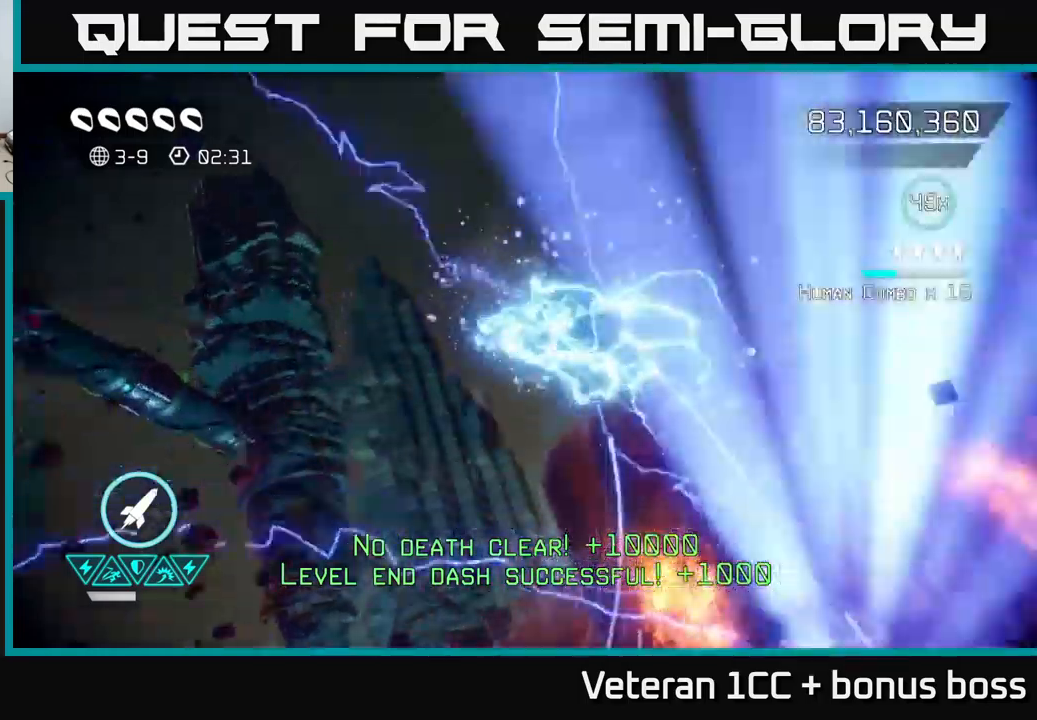
{"buttons": [], "left_stick": "center", "right_stick": "center", "events": [[67, "right_stick", "up"], [417, "right_stick", "center"]]}
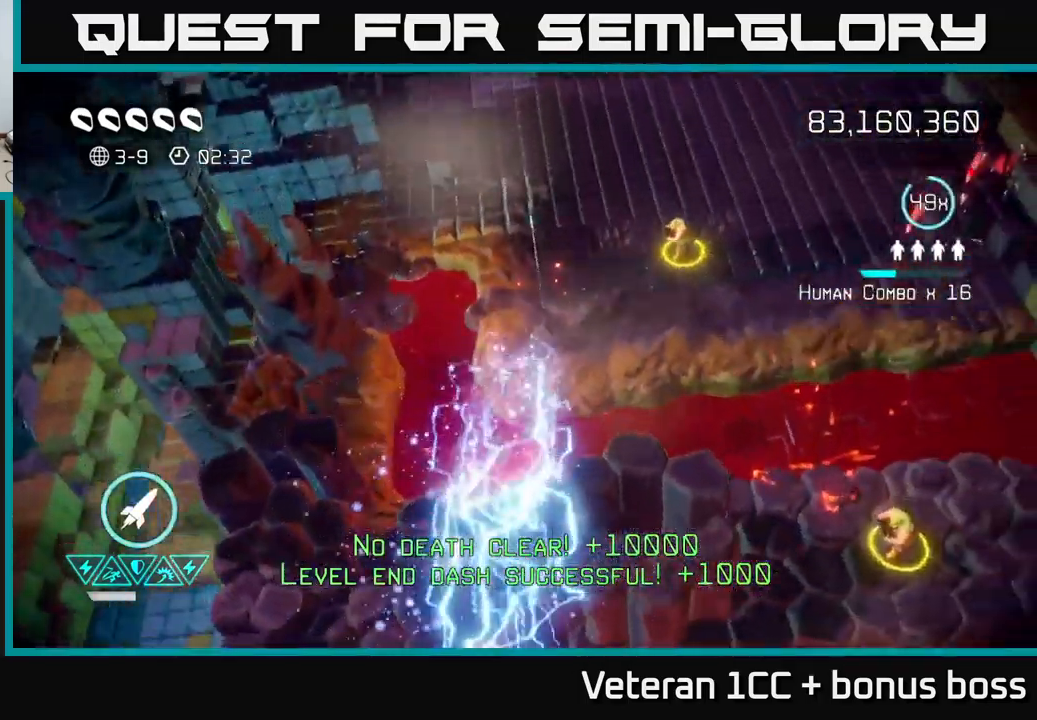
{"buttons": [], "left_stick": "up", "right_stick": "right", "events": [[100, "left_stick", "right"], [117, "right_stick", "up-right"], [150, "left_stick", "up-right"], [350, "left_stick", "up"], [434, "right_stick", "right"]]}
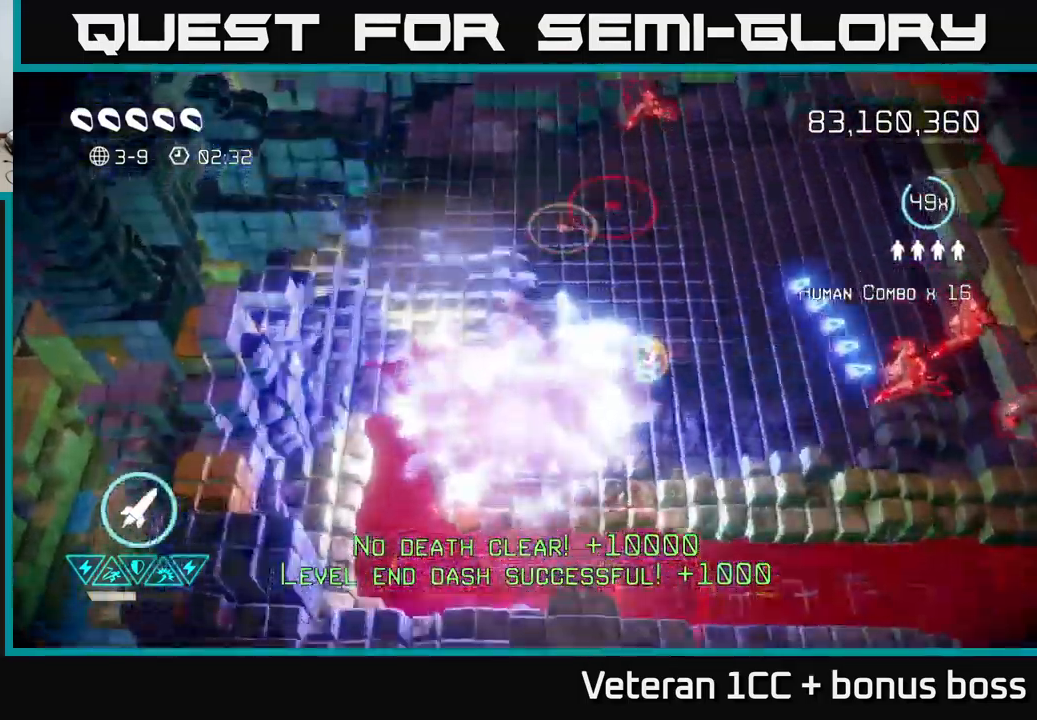
{"buttons": [], "left_stick": "down-right", "right_stick": "right", "events": [[17, "right_stick", "down-right"], [100, "left_stick", "up-right"], [234, "left_stick", "right"], [284, "right_stick", "right"], [334, "left_stick", "down-right"]]}
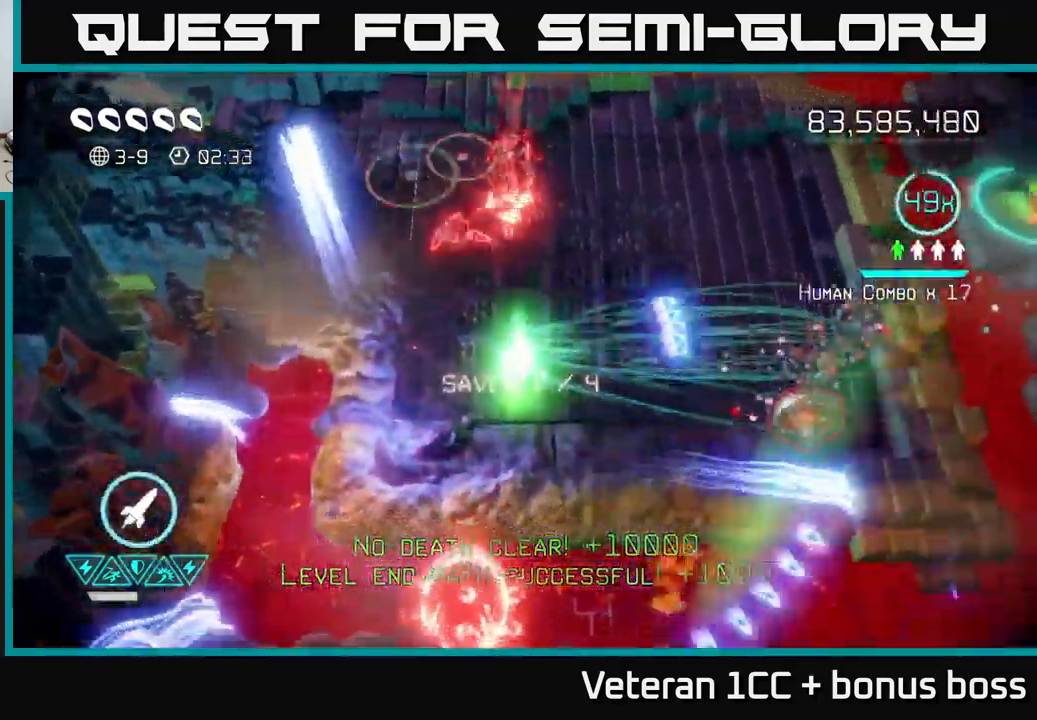
{"buttons": [], "left_stick": "left", "right_stick": "down", "events": [[300, "left_stick", "up-right"], [300, "right_stick", "down"], [384, "left_stick", "up-left"], [434, "left_stick", "left"]]}
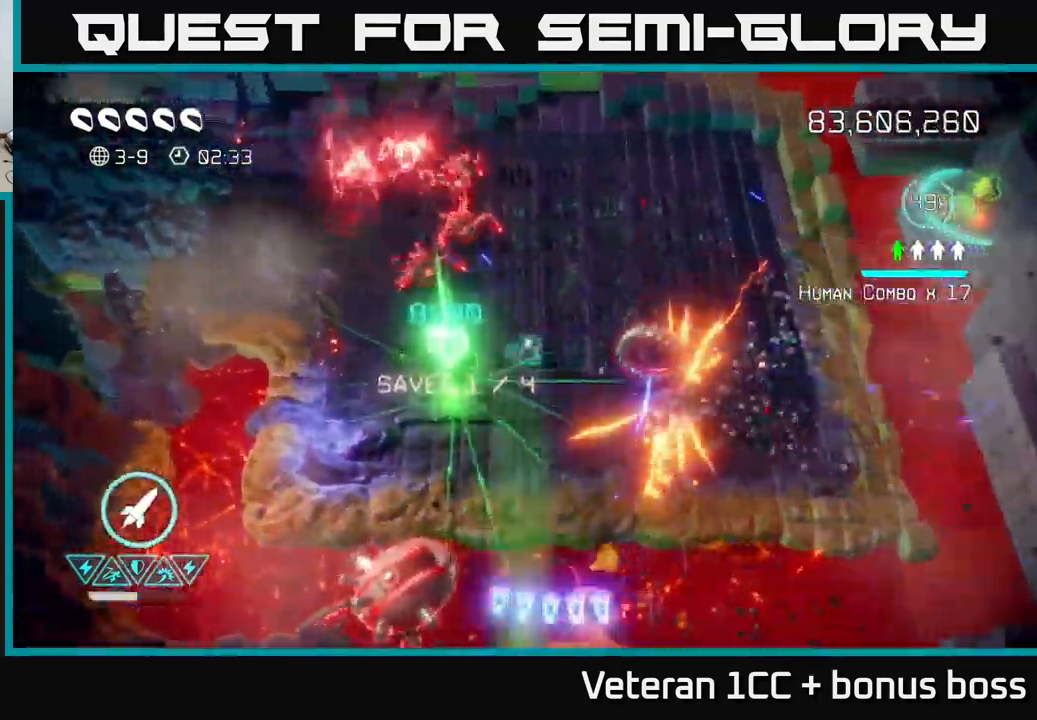
{"buttons": [], "left_stick": "down-right", "right_stick": "down", "events": [[34, "R2", "down"], [134, "R2", "up"], [134, "left_stick", "down-right"]]}
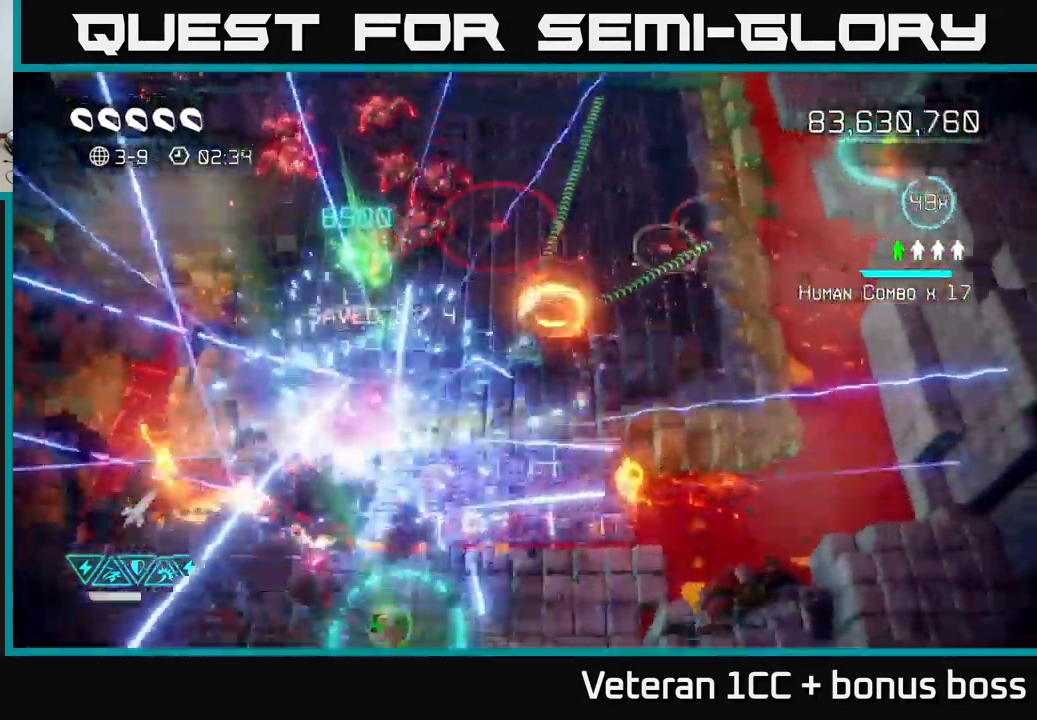
{"buttons": [], "left_stick": "down-right", "right_stick": "right", "events": [[167, "left_stick", "down-left"], [184, "L2", "down"], [334, "L2", "up"], [450, "left_stick", "down-right"], [500, "right_stick", "right"]]}
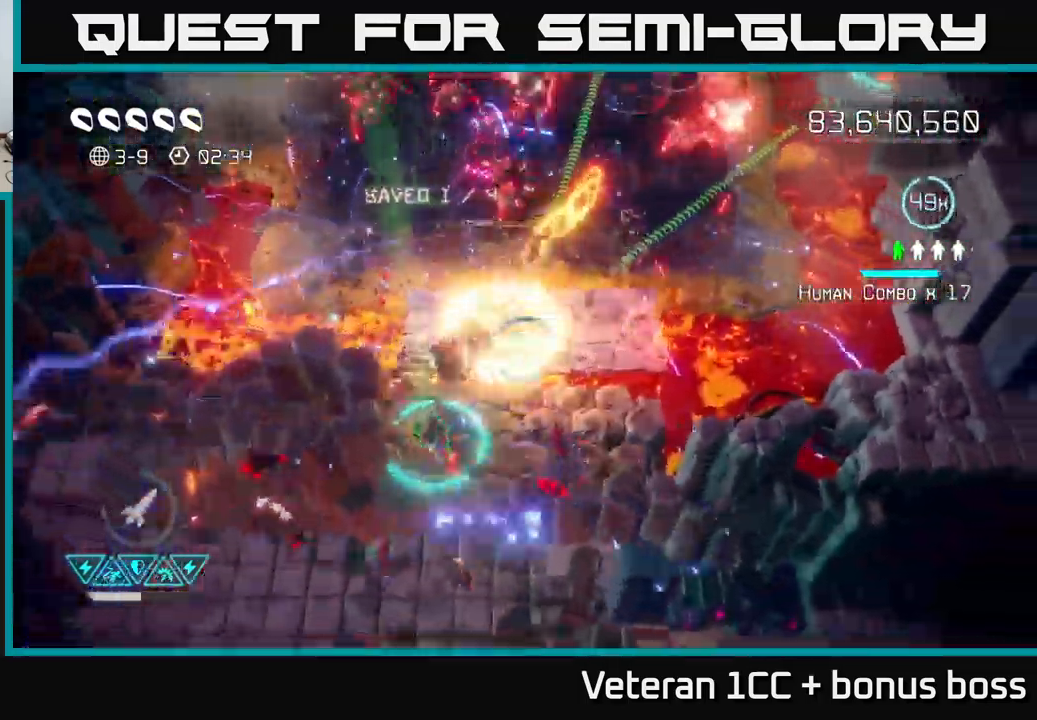
{"buttons": [], "left_stick": "center", "right_stick": "up", "events": [[50, "right_stick", "up"], [217, "left_stick", "up-right"], [367, "left_stick", "down"], [467, "left_stick", "center"]]}
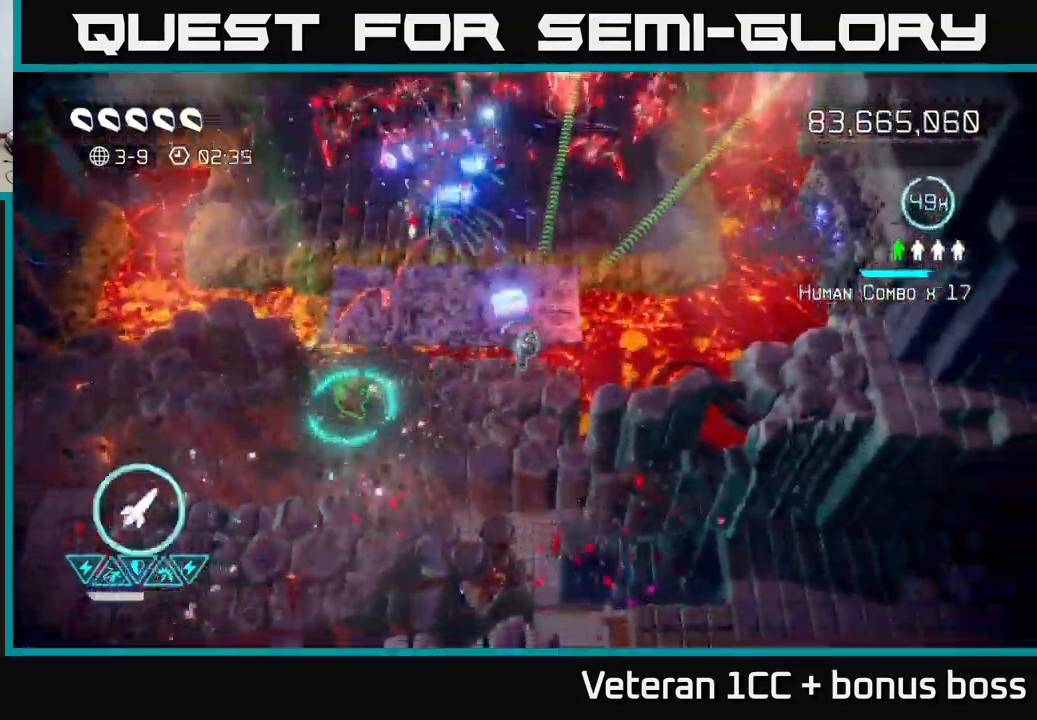
{"buttons": [], "left_stick": "up-left", "right_stick": "up-right", "events": [[150, "left_stick", "up"], [267, "left_stick", "left"], [384, "left_stick", "up-left"], [500, "right_stick", "up-right"]]}
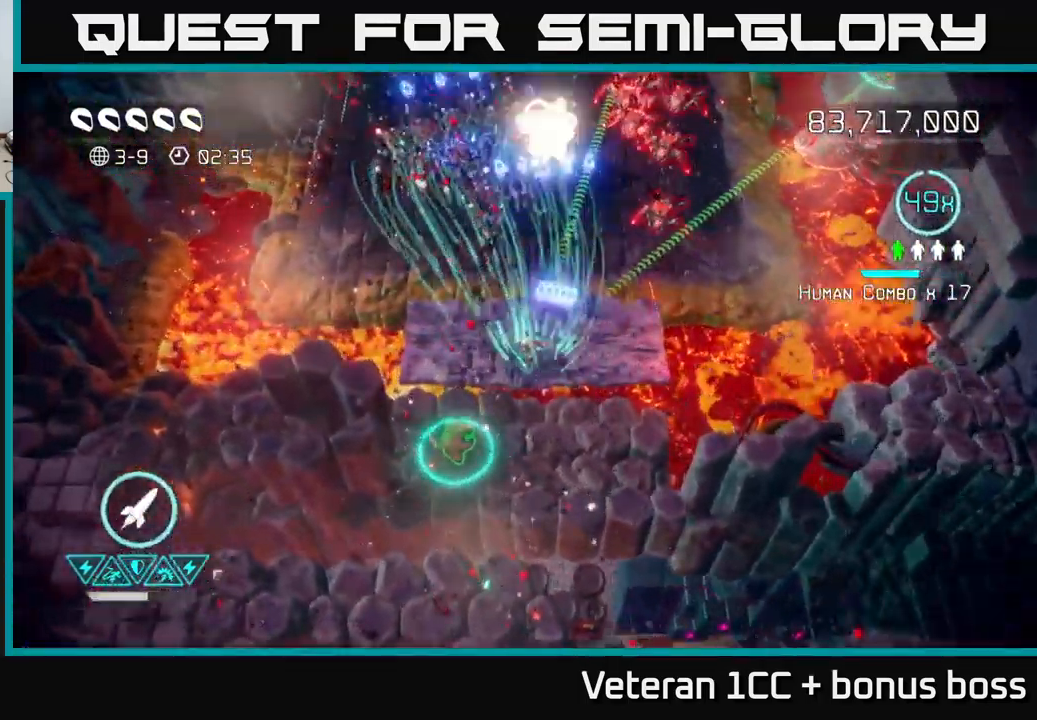
{"buttons": ["R2"], "left_stick": "down", "right_stick": "up", "events": [[84, "left_stick", "up-right"], [134, "left_stick", "down-right"], [300, "right_stick", "up"], [334, "left_stick", "up"], [400, "R2", "down"], [484, "left_stick", "down"]]}
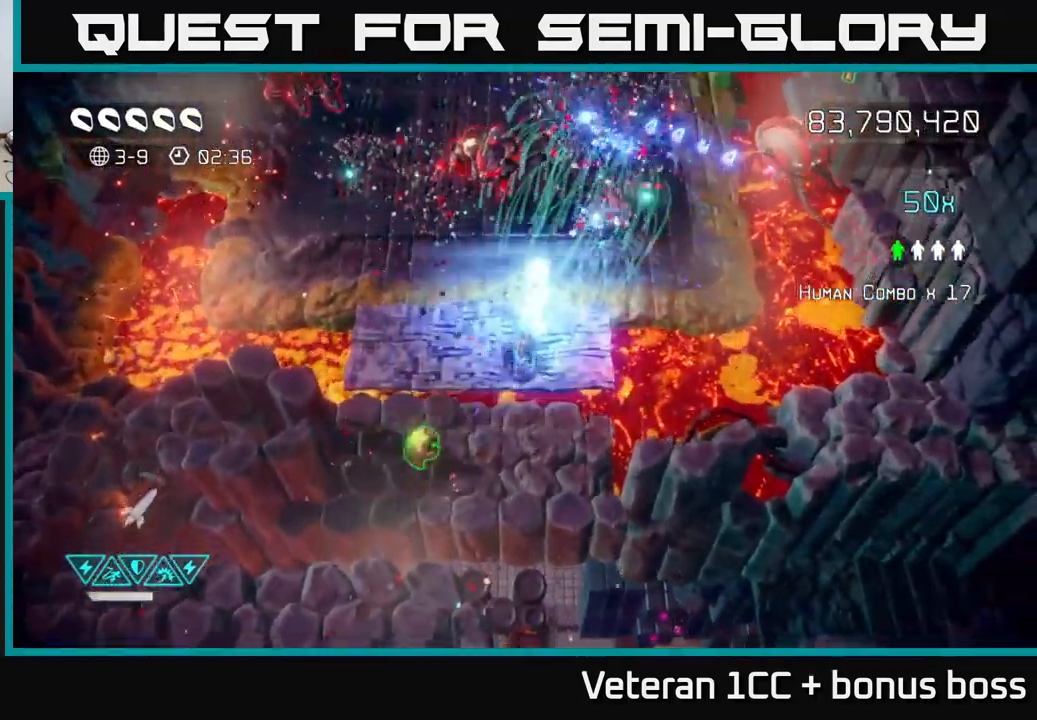
{"buttons": [], "left_stick": "down", "right_stick": "up", "events": [[17, "R2", "up"], [117, "left_stick", "down-left"], [234, "left_stick", "left"], [484, "left_stick", "down"]]}
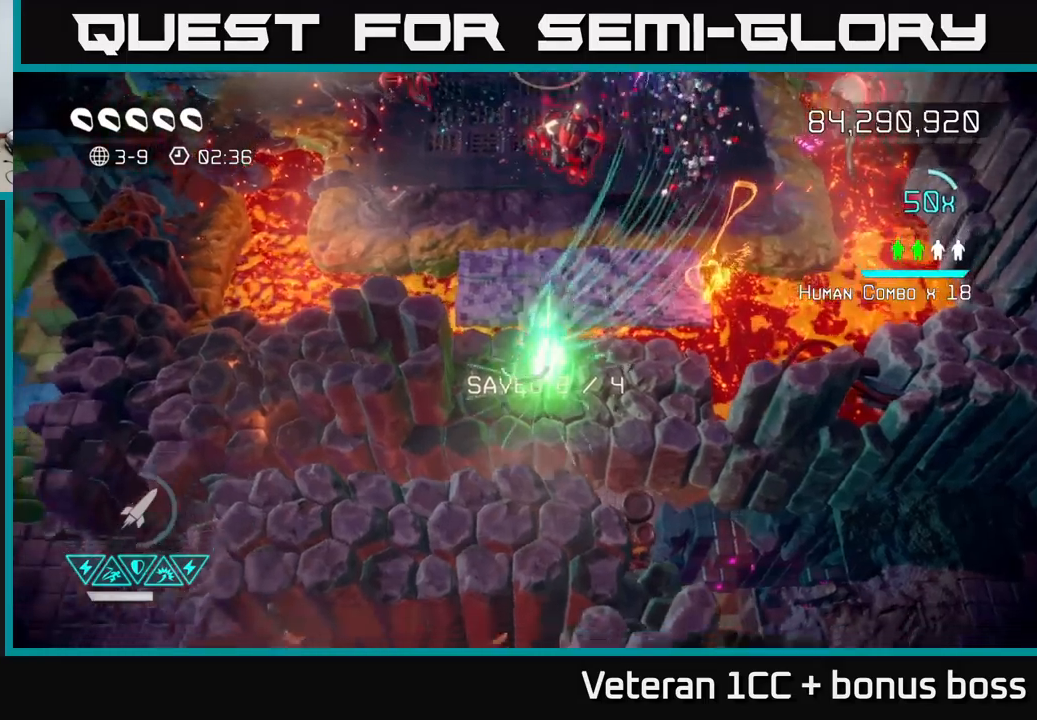
{"buttons": [], "left_stick": "up", "right_stick": "up", "events": [[83, "left_stick", "up-right"], [317, "left_stick", "up"]]}
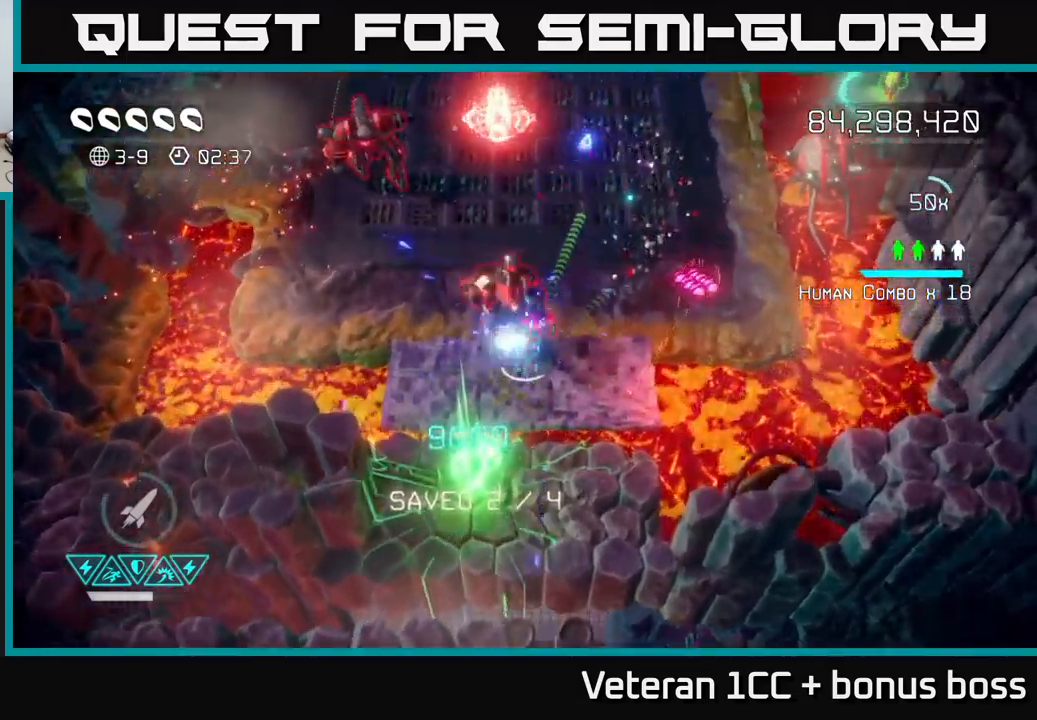
{"buttons": [], "left_stick": "down-left", "right_stick": "up", "events": [[33, "left_stick", "down"], [117, "left_stick", "down-left"]]}
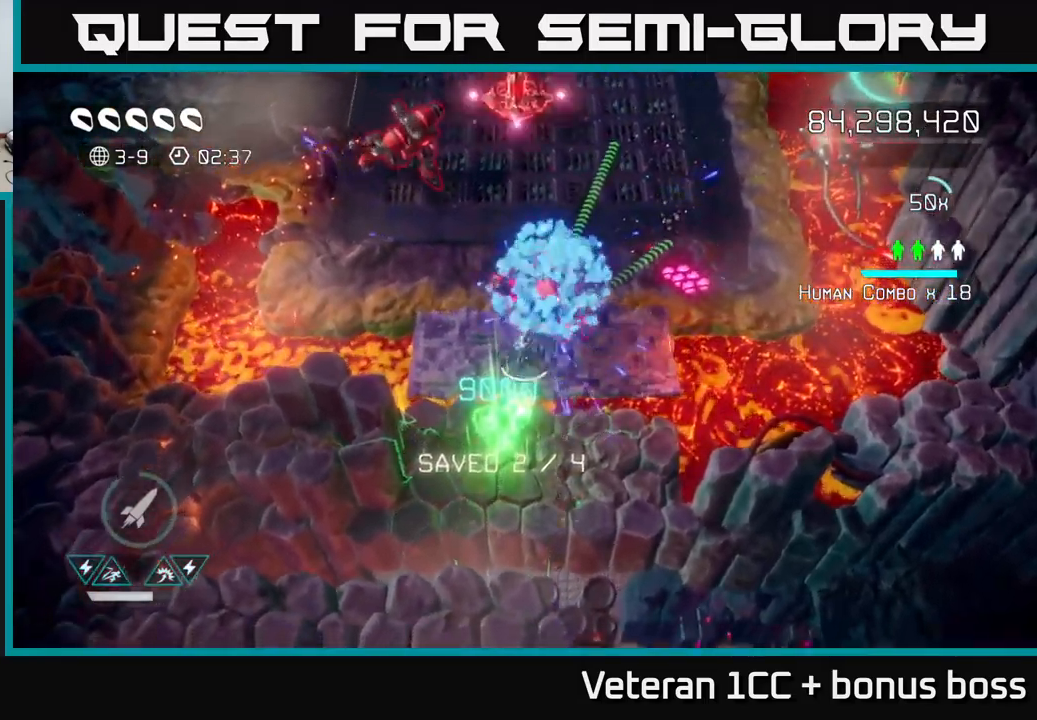
{"buttons": [], "left_stick": "up", "right_stick": "up-left", "events": [[100, "left_stick", "center"], [150, "left_stick", "down-right"], [267, "left_stick", "up-left"], [283, "right_stick", "up-right"], [333, "left_stick", "up"], [467, "right_stick", "up-left"]]}